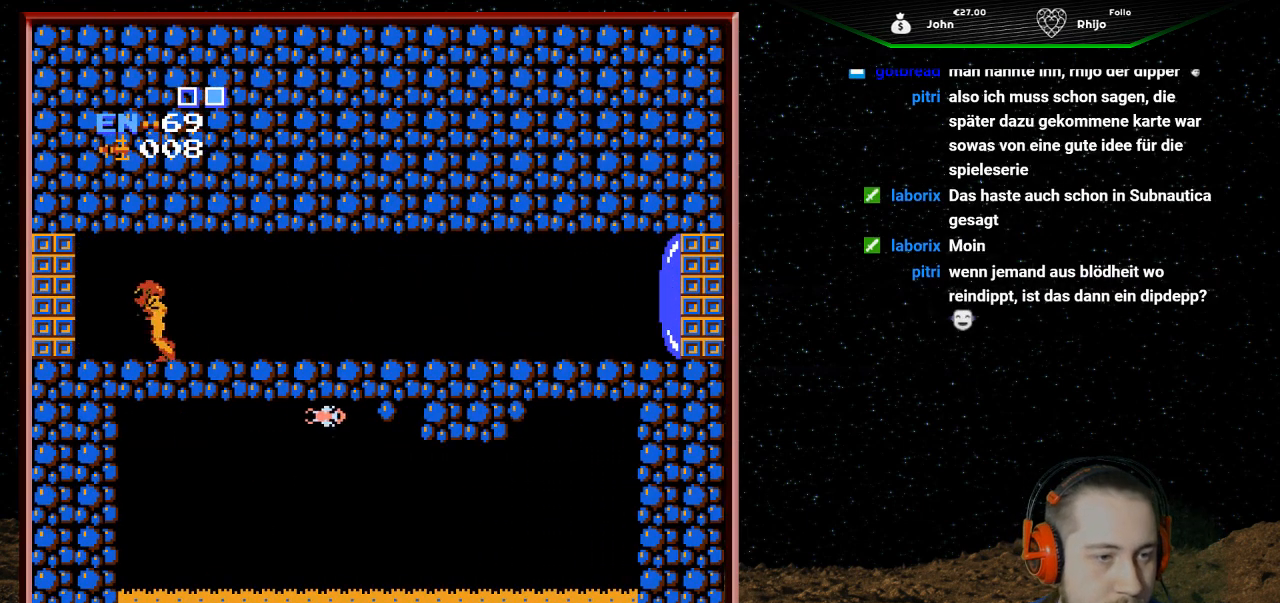
Gameplay with a controller (Nintendo layout); each line is a JSON object with the inputs held at the frame after it. "events" lists button and stick changes between this image and that frame as [ms after this image, input, new state], when the widget could be followed in between. Not read: L3 R3.
{"buttons": ["DPAD_LEFT"], "events": []}
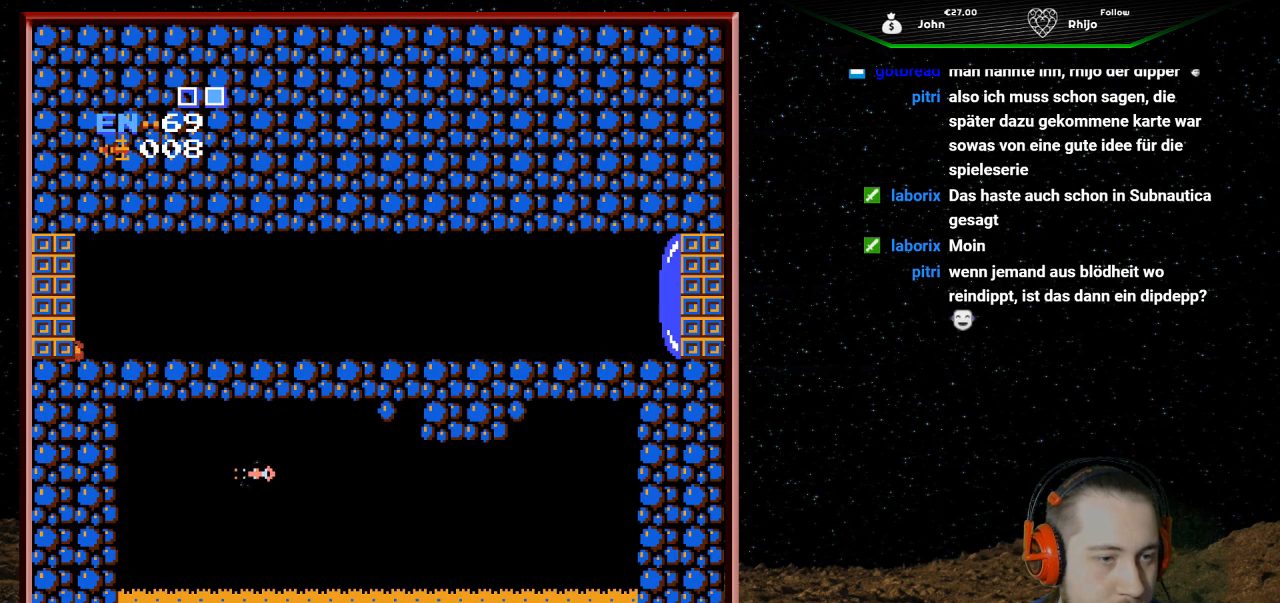
{"buttons": ["DPAD_LEFT"], "events": []}
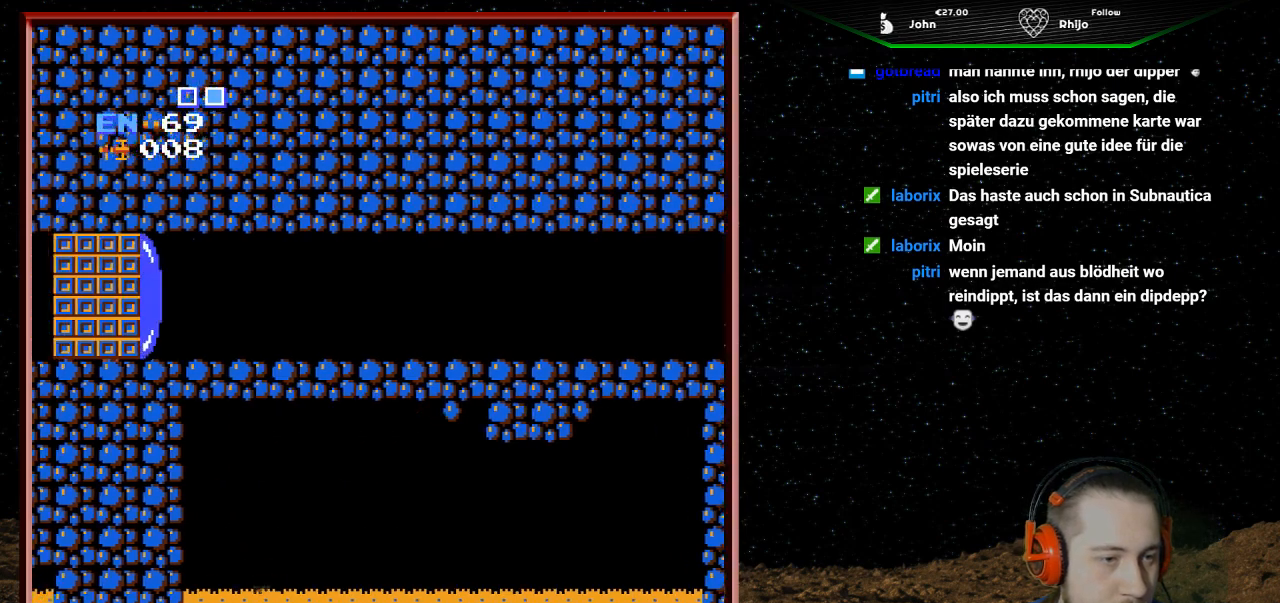
{"buttons": [], "events": [[133, "DPAD_LEFT", "up"]]}
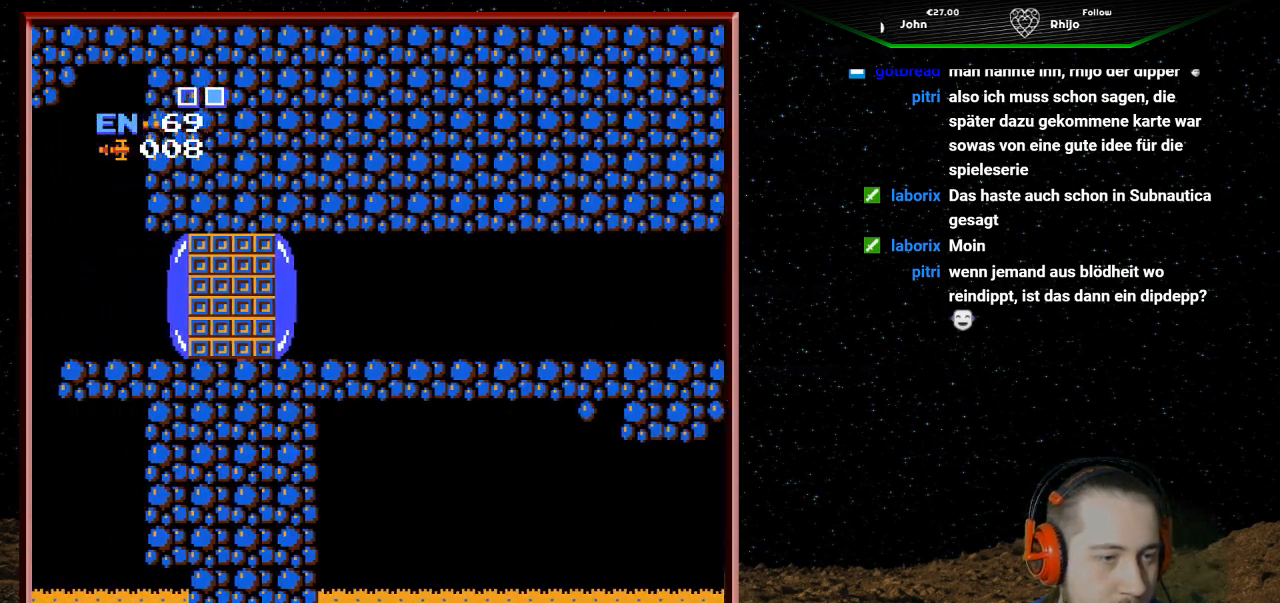
{"buttons": [], "events": []}
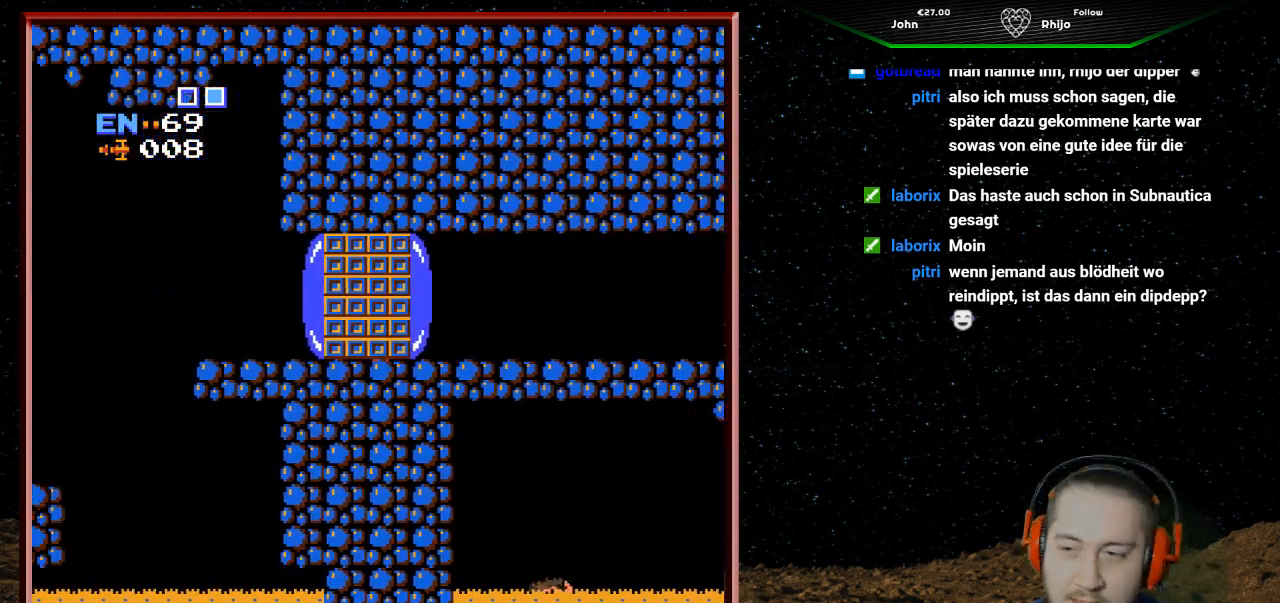
{"buttons": [], "events": []}
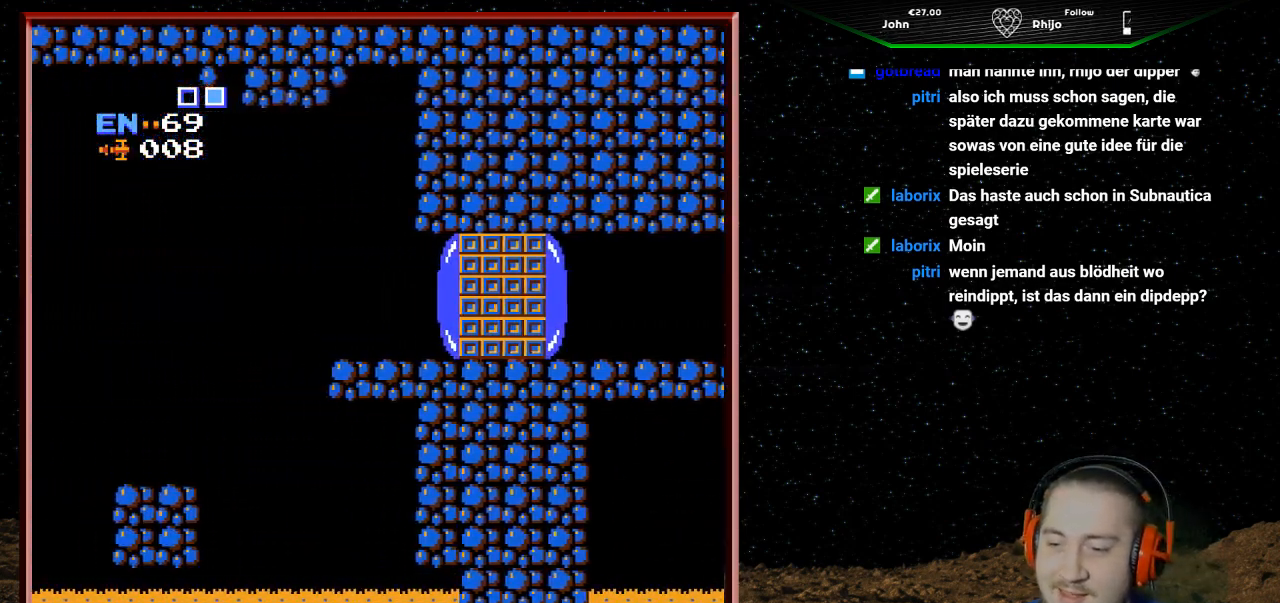
{"buttons": [], "events": []}
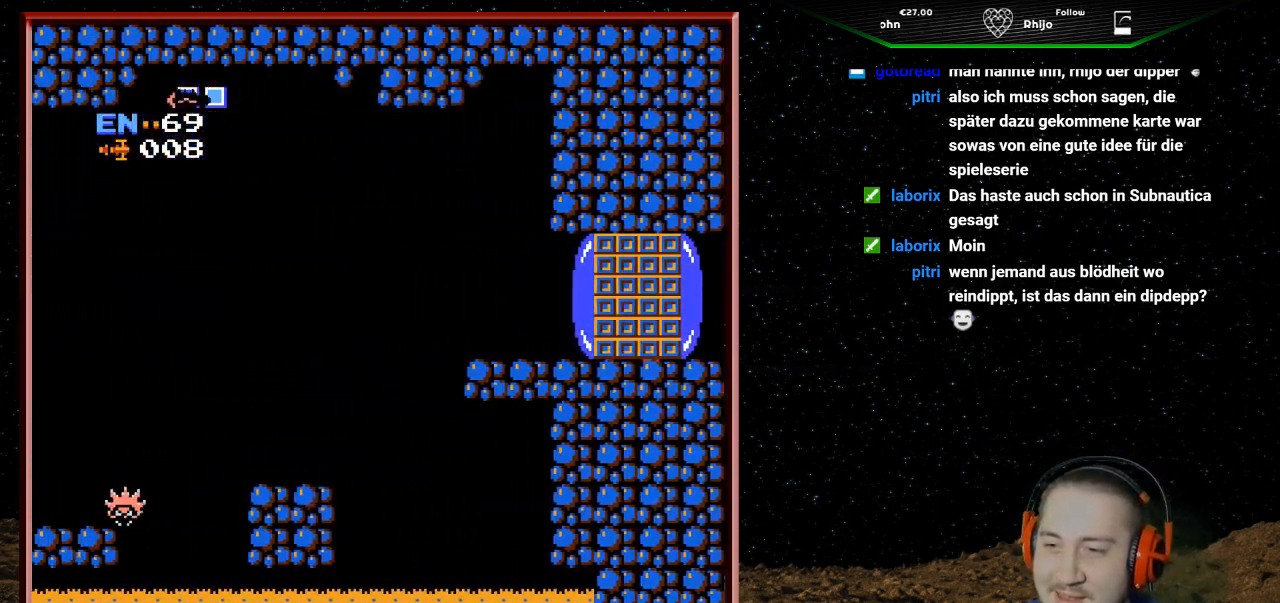
{"buttons": [], "events": []}
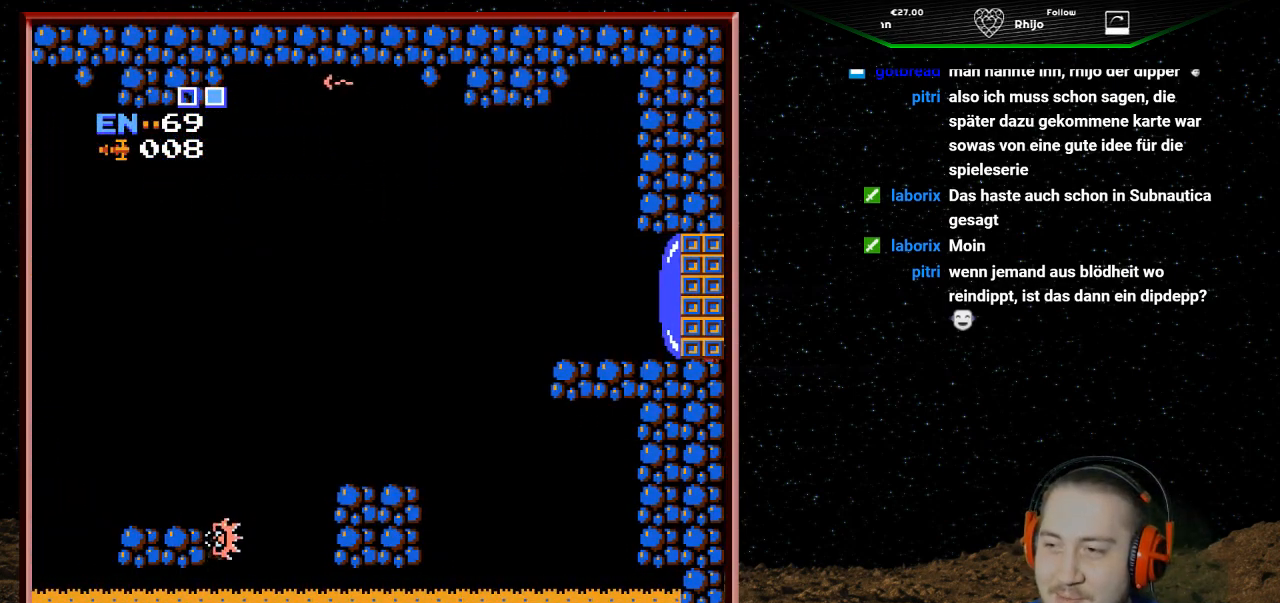
{"buttons": [], "events": []}
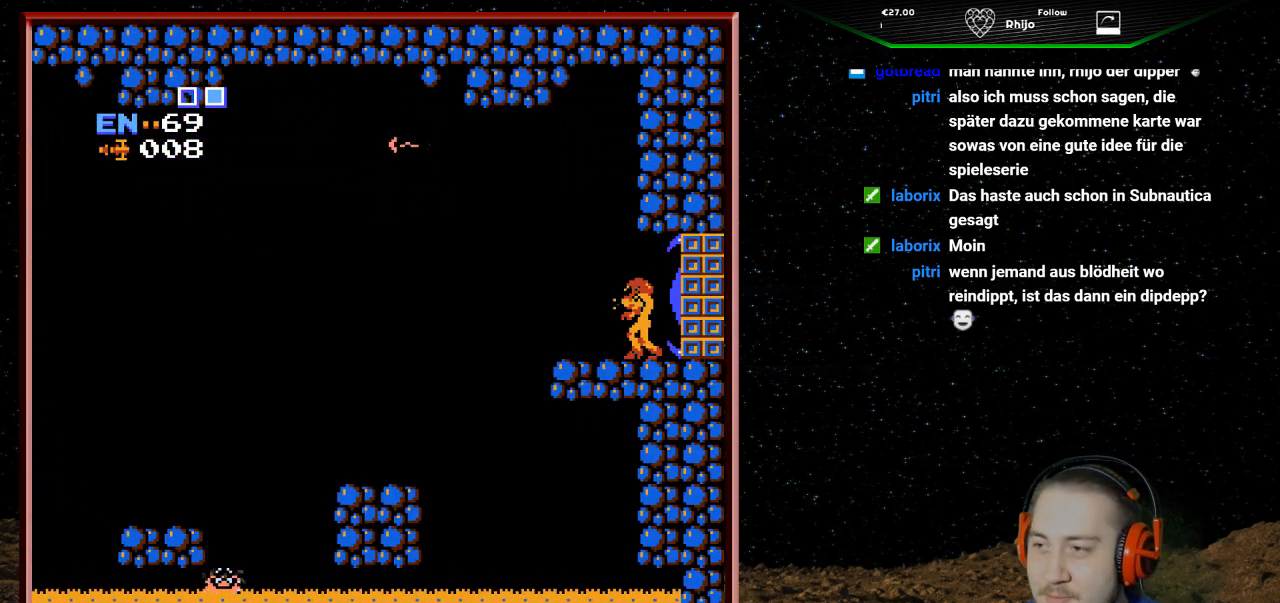
{"buttons": [], "events": [[233, "SELECT", "down"], [333, "SELECT", "up"]]}
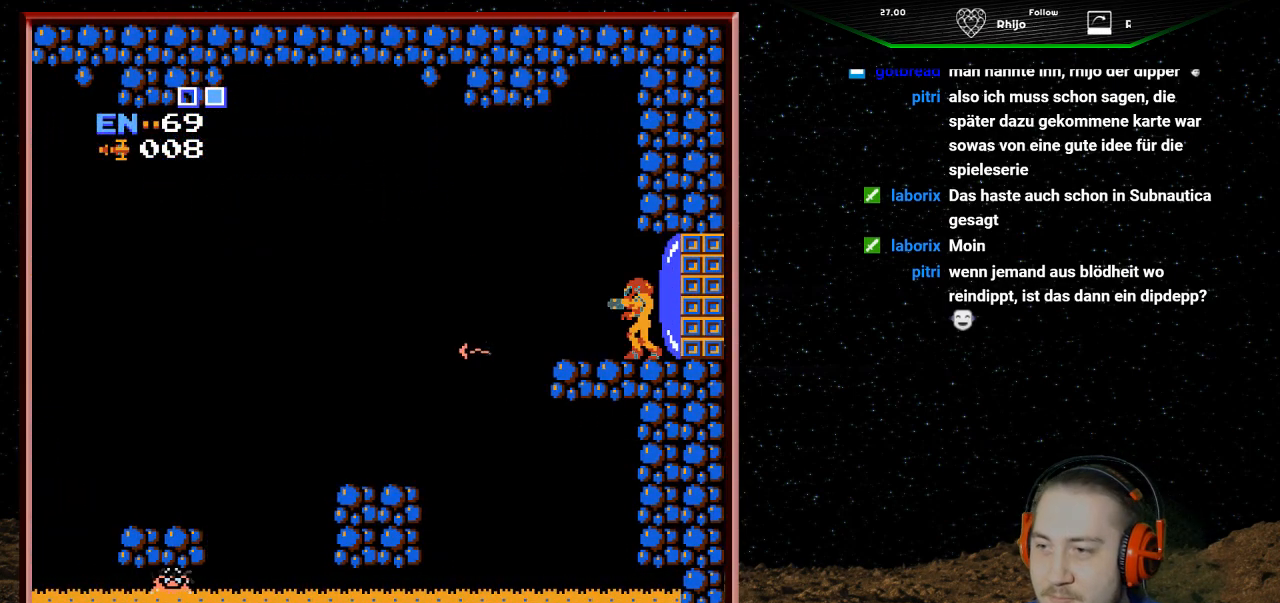
{"buttons": [], "events": []}
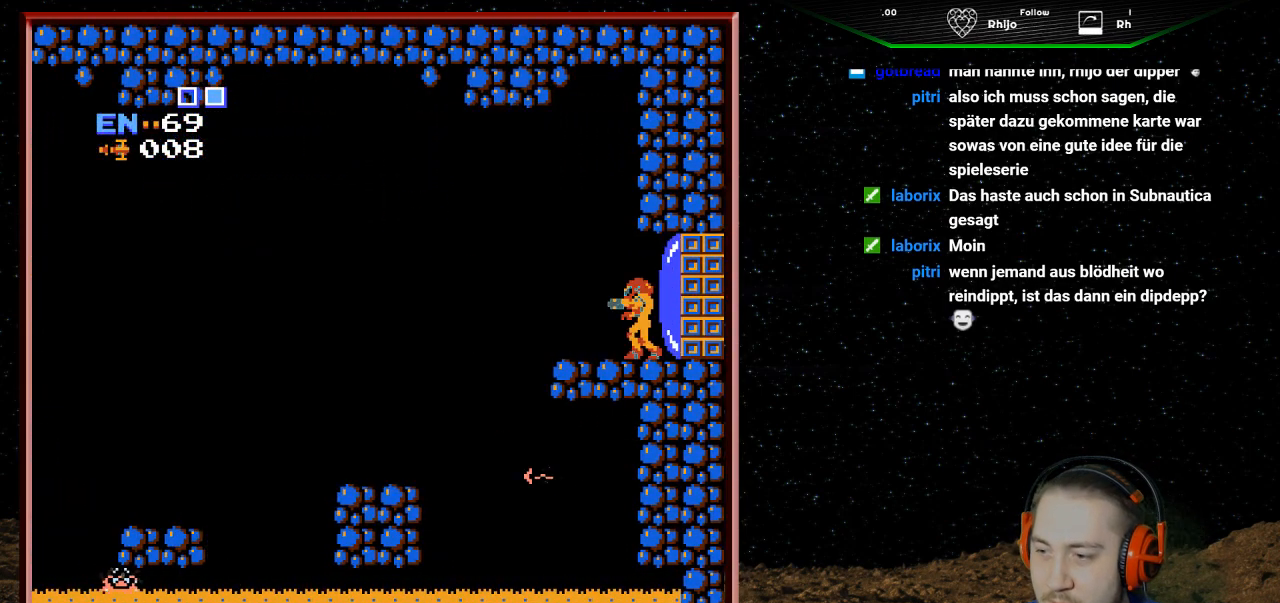
{"buttons": [], "events": []}
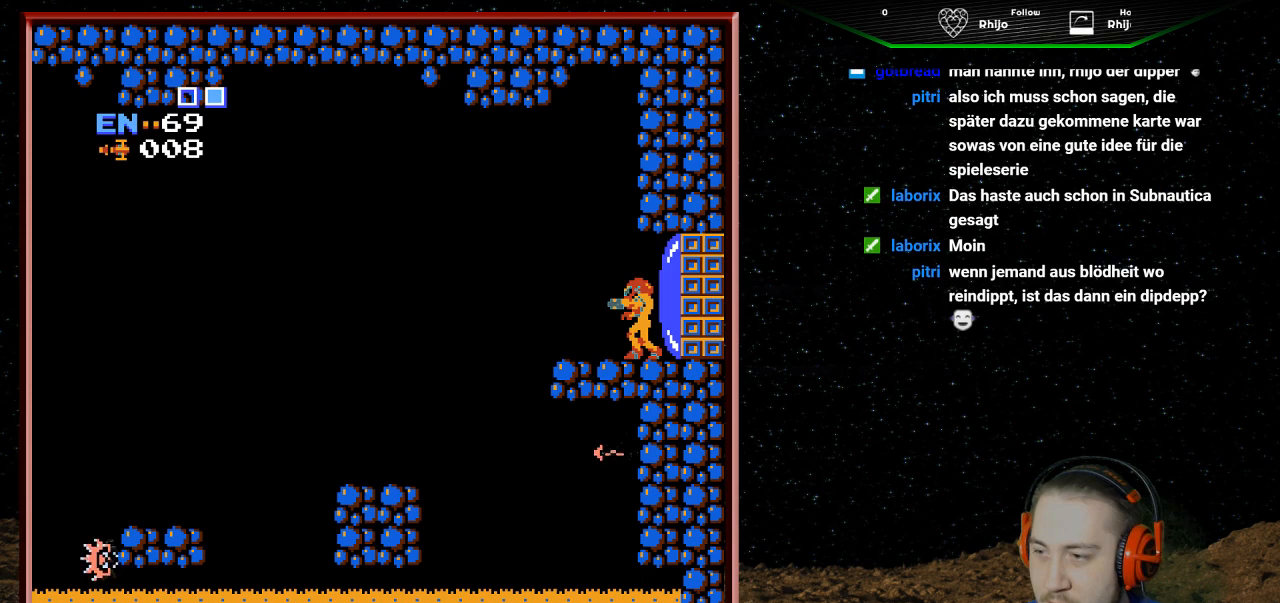
{"buttons": [], "events": []}
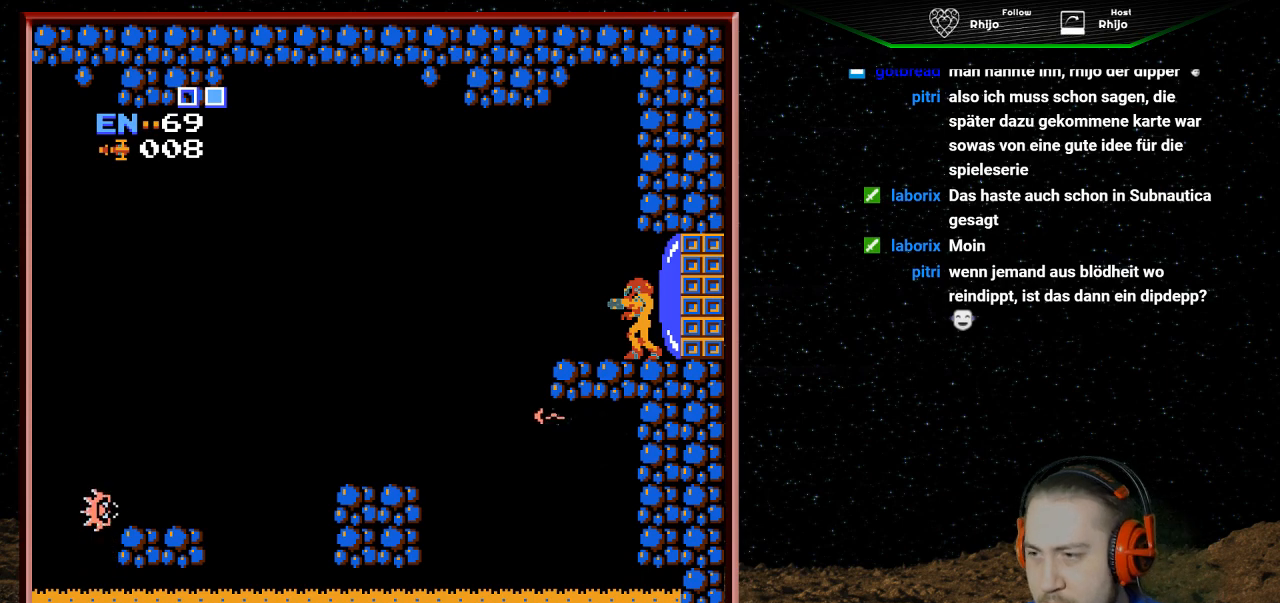
{"buttons": [], "events": []}
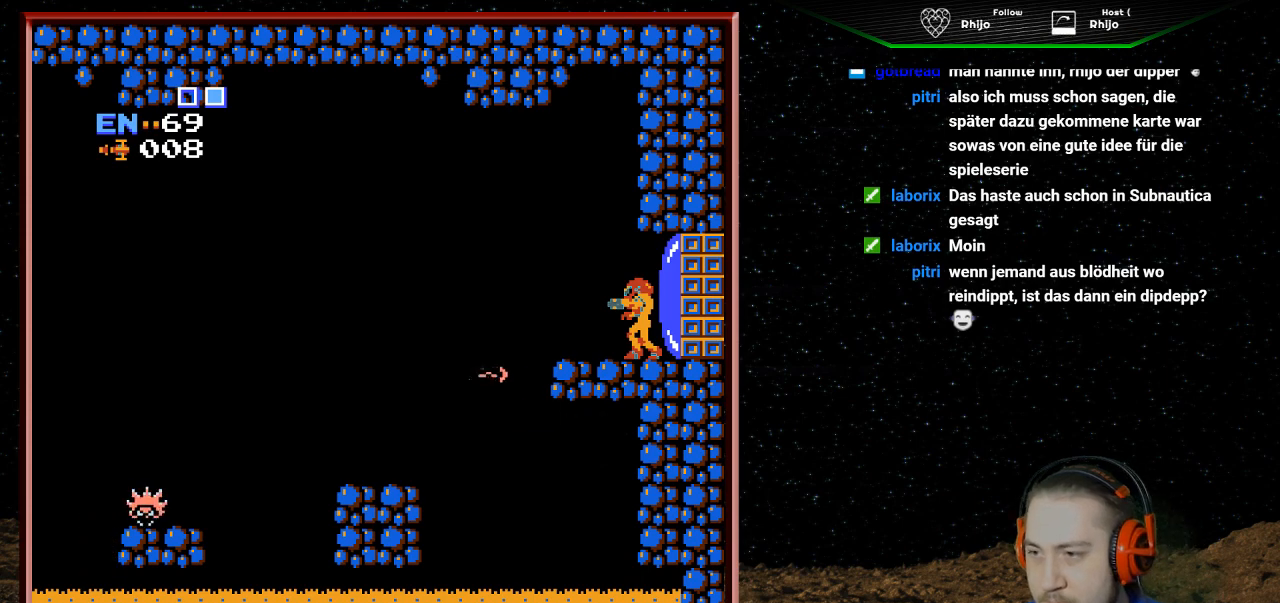
{"buttons": [], "events": []}
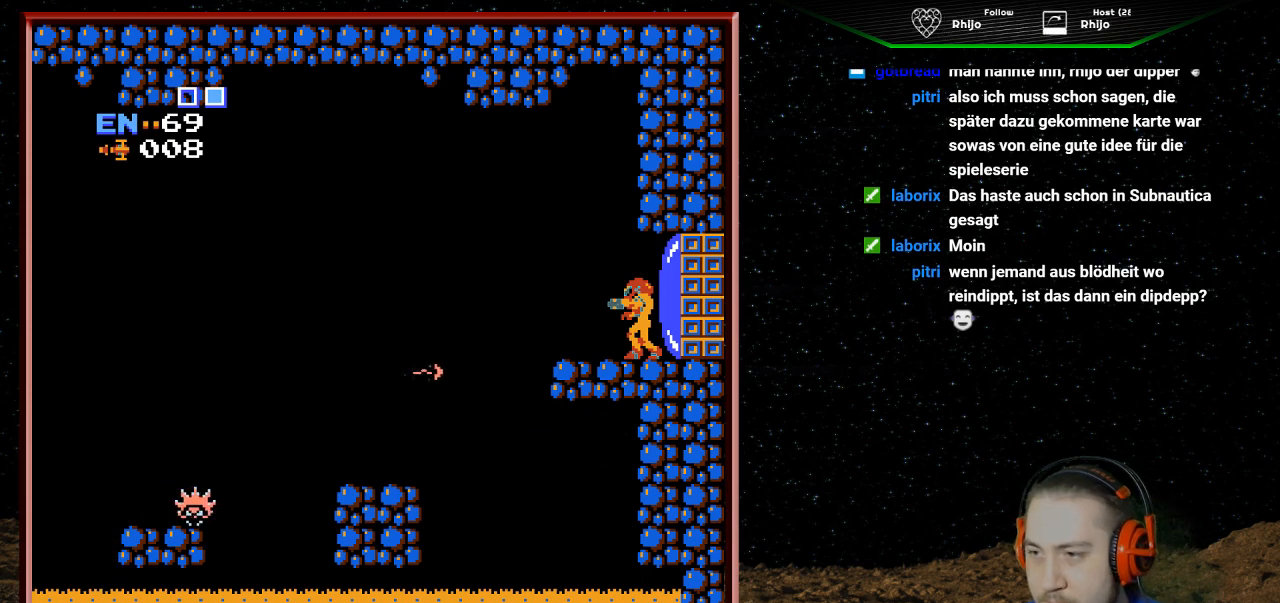
{"buttons": [], "events": []}
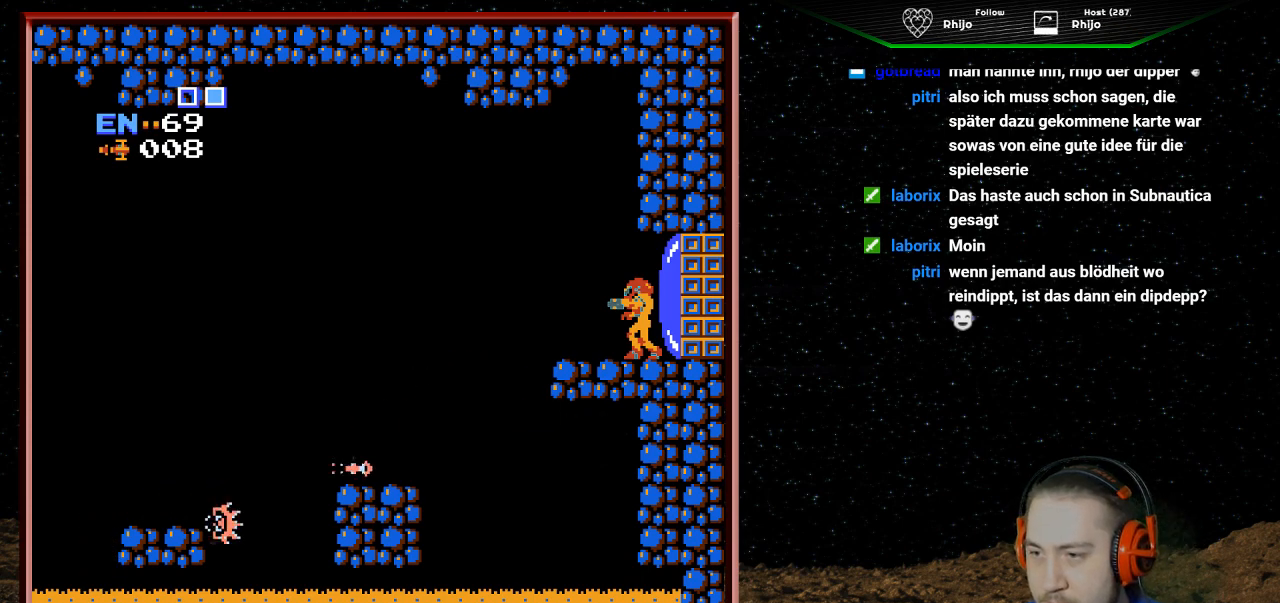
{"buttons": ["A", "DPAD_LEFT"], "events": [[133, "DPAD_LEFT", "down"], [467, "A", "down"]]}
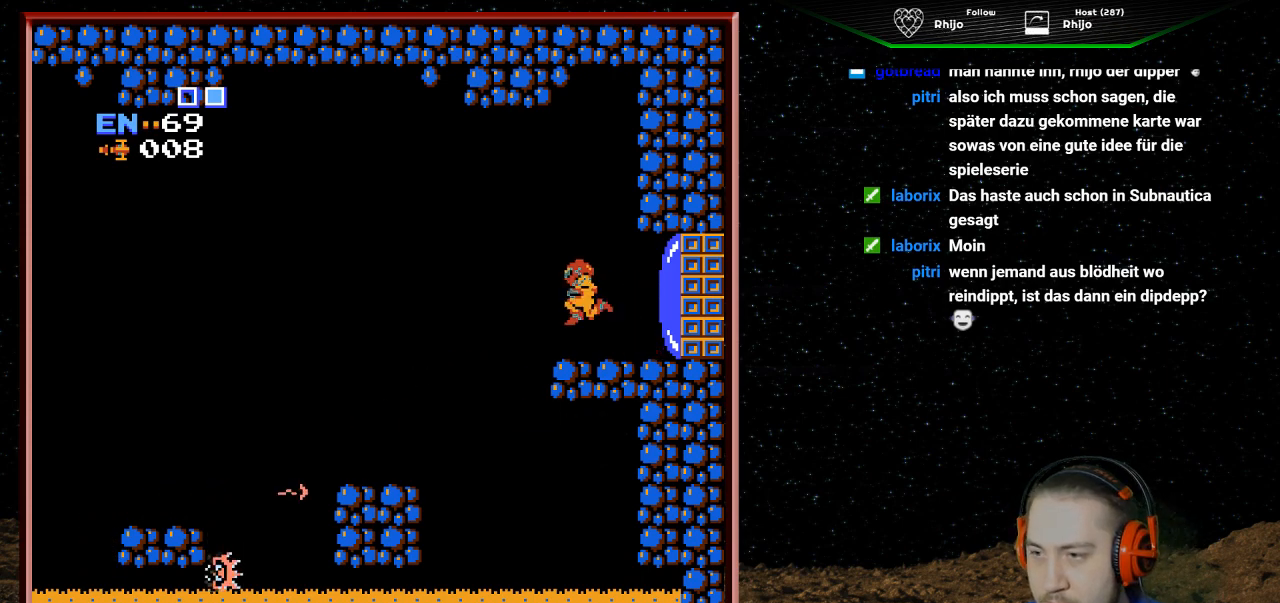
{"buttons": ["DPAD_LEFT"], "events": [[467, "A", "up"]]}
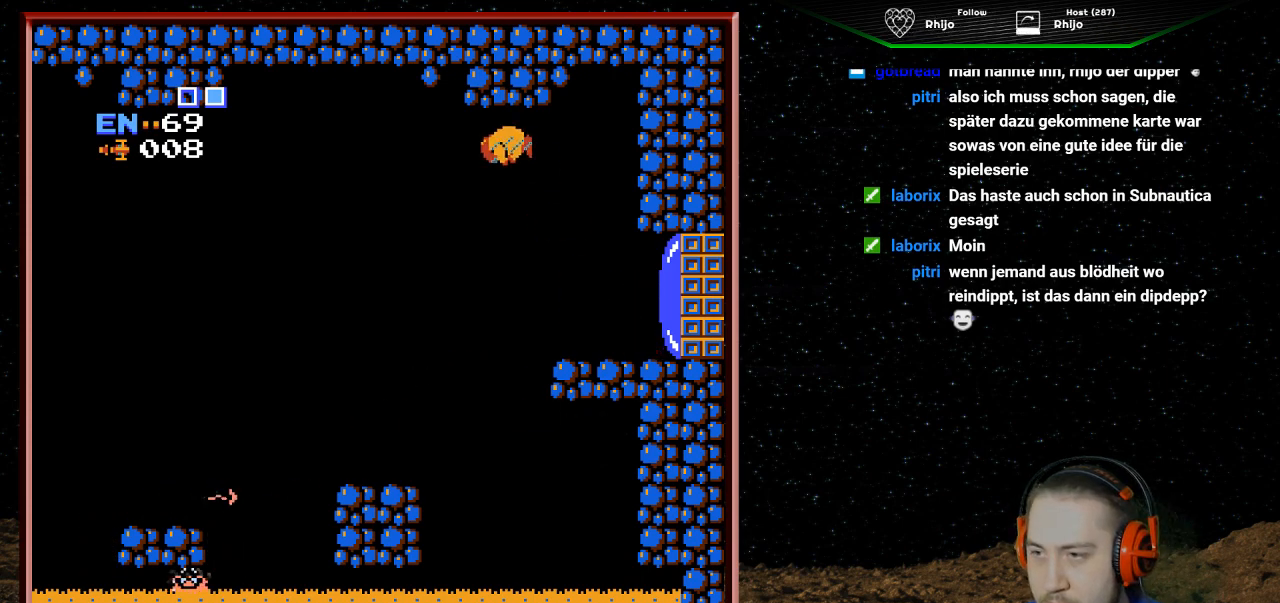
{"buttons": ["DPAD_LEFT"], "events": []}
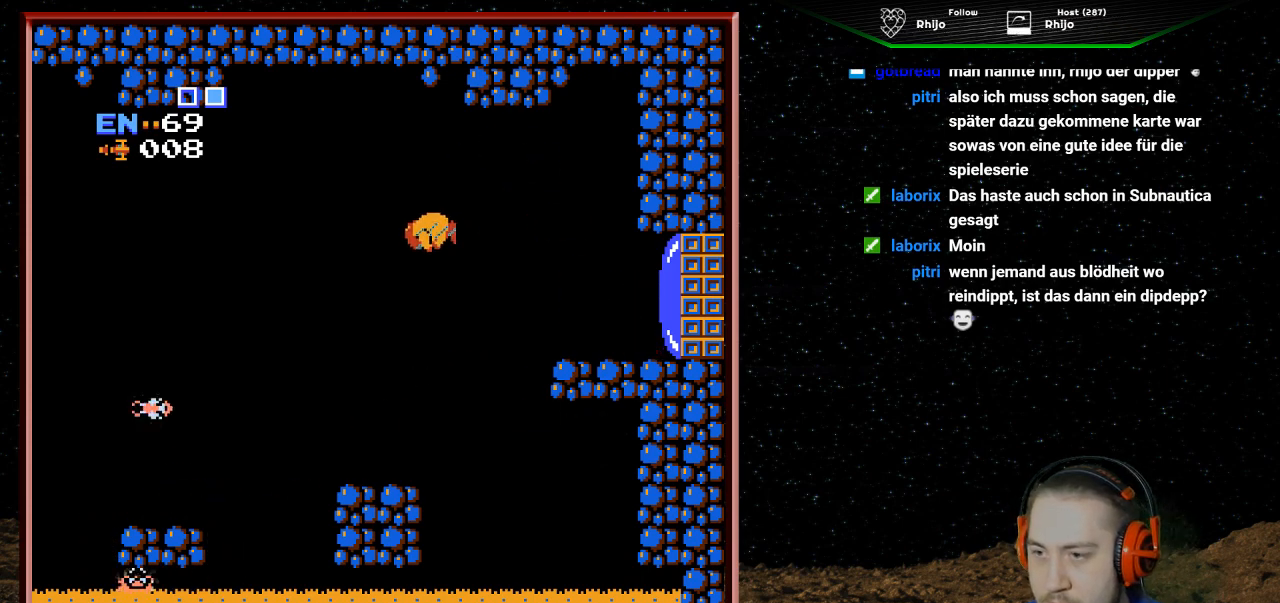
{"buttons": ["DPAD_LEFT"], "events": [[33, "DPAD_LEFT", "up"], [200, "DPAD_RIGHT", "down"], [300, "DPAD_RIGHT", "up"], [400, "DPAD_LEFT", "down"]]}
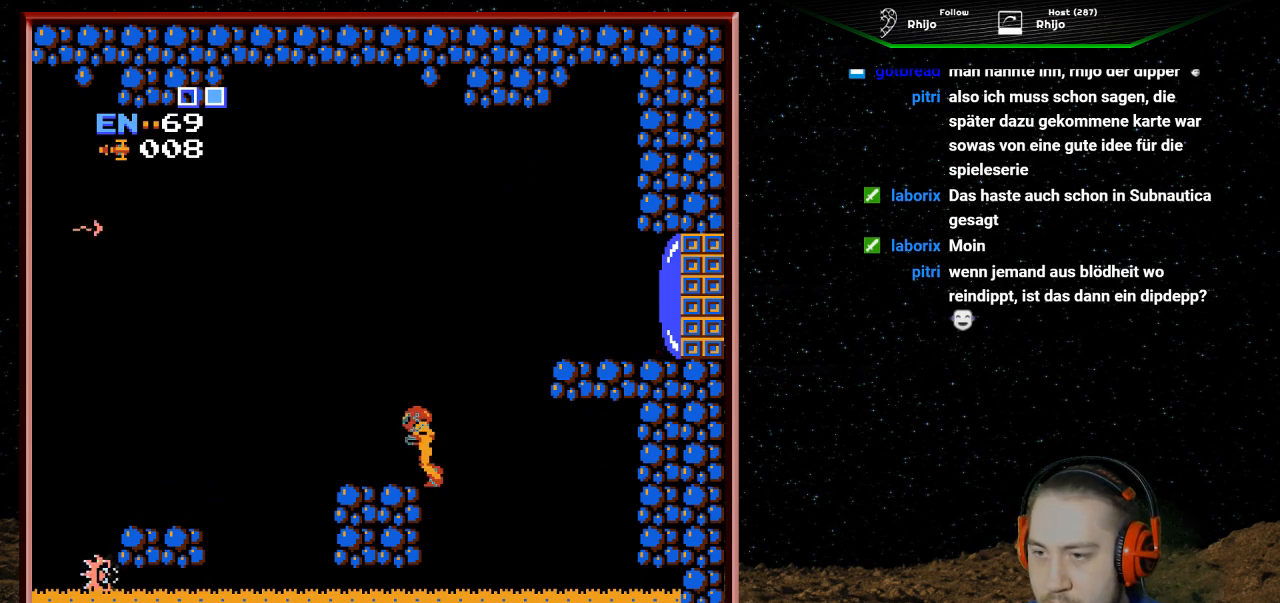
{"buttons": ["A", "DPAD_LEFT"], "events": [[333, "A", "down"]]}
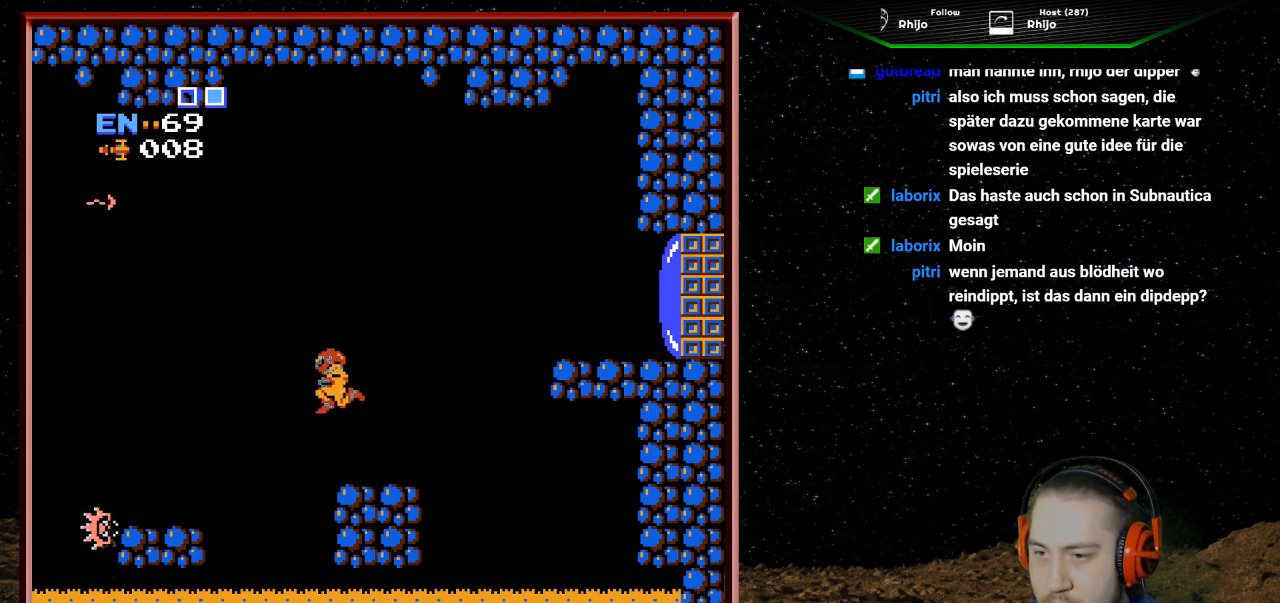
{"buttons": ["A", "DPAD_LEFT"], "events": []}
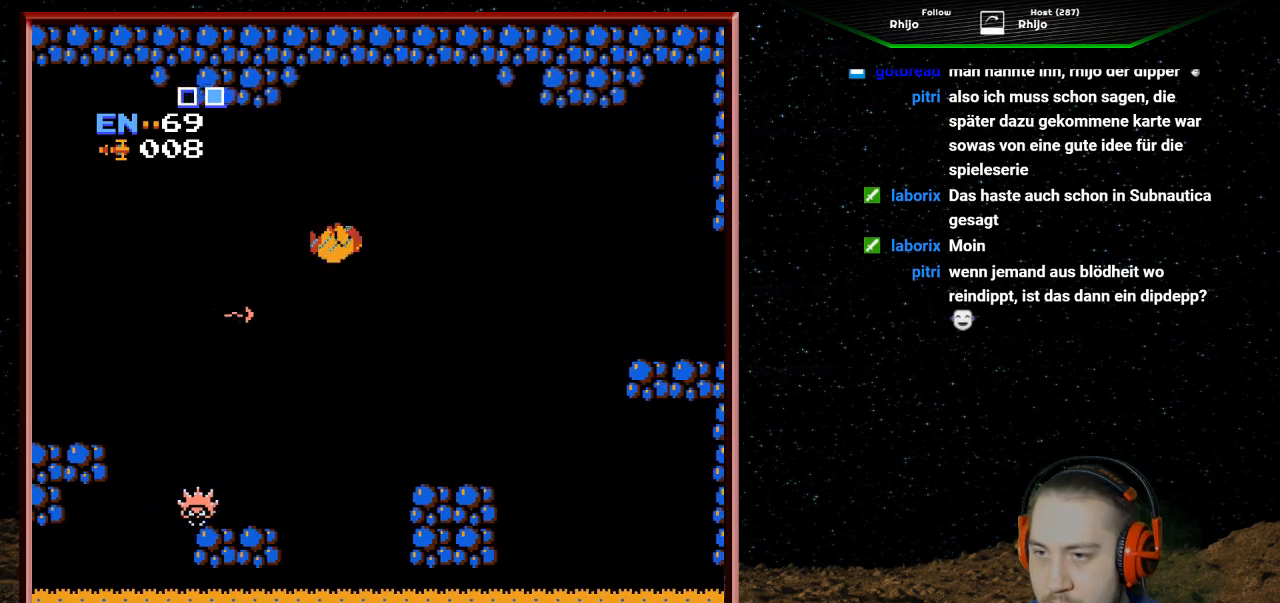
{"buttons": ["A", "DPAD_RIGHT"], "events": [[367, "DPAD_LEFT", "up"], [433, "DPAD_RIGHT", "down"]]}
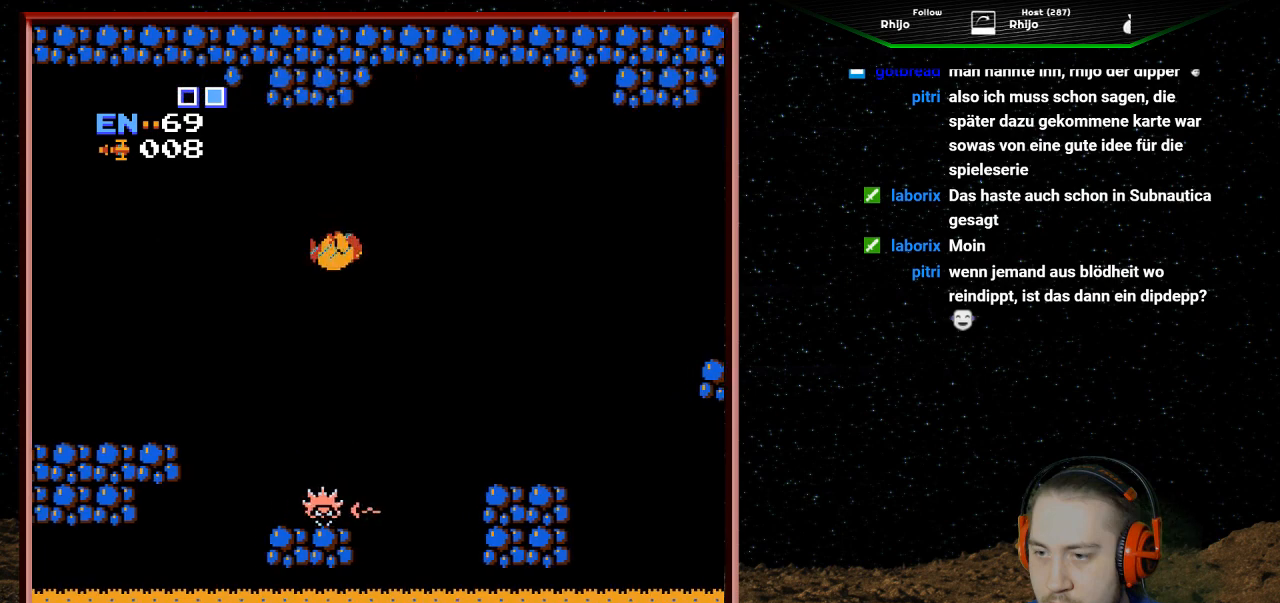
{"buttons": ["DPAD_LEFT"], "events": [[33, "DPAD_LEFT", "down"], [33, "DPAD_RIGHT", "up"], [233, "DPAD_LEFT", "up"], [267, "DPAD_RIGHT", "down"], [433, "DPAD_RIGHT", "up"], [467, "A", "up"], [467, "DPAD_LEFT", "down"]]}
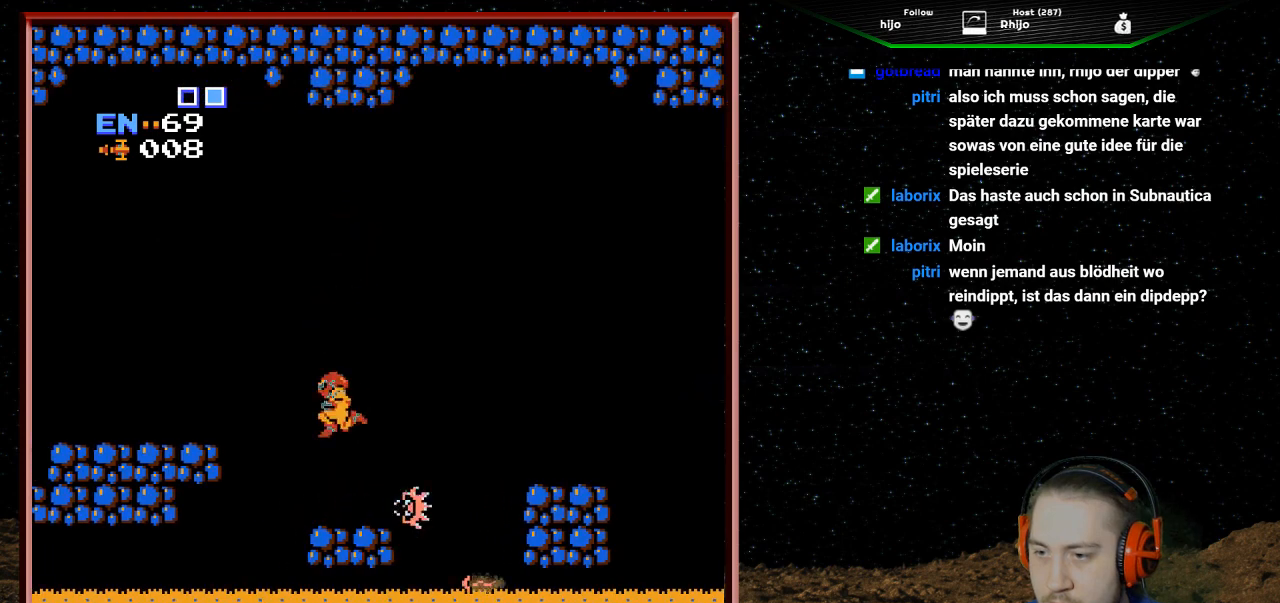
{"buttons": ["A", "DPAD_LEFT"], "events": [[100, "DPAD_LEFT", "up"], [333, "A", "down"], [333, "DPAD_LEFT", "down"]]}
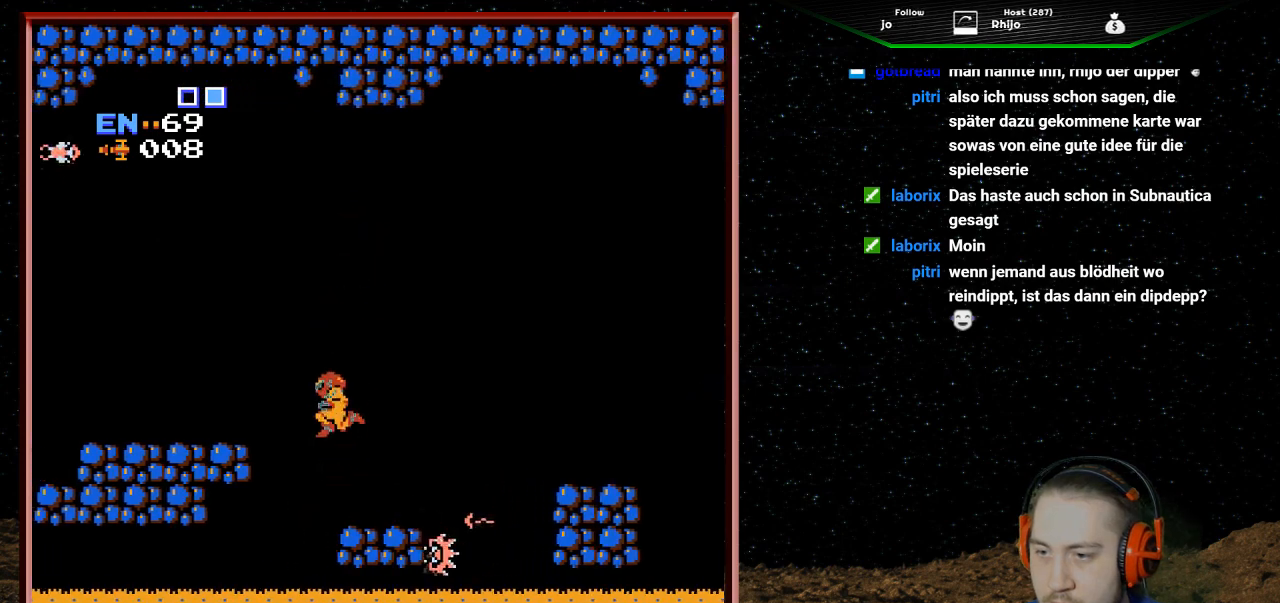
{"buttons": ["DPAD_LEFT"], "events": [[467, "A", "up"]]}
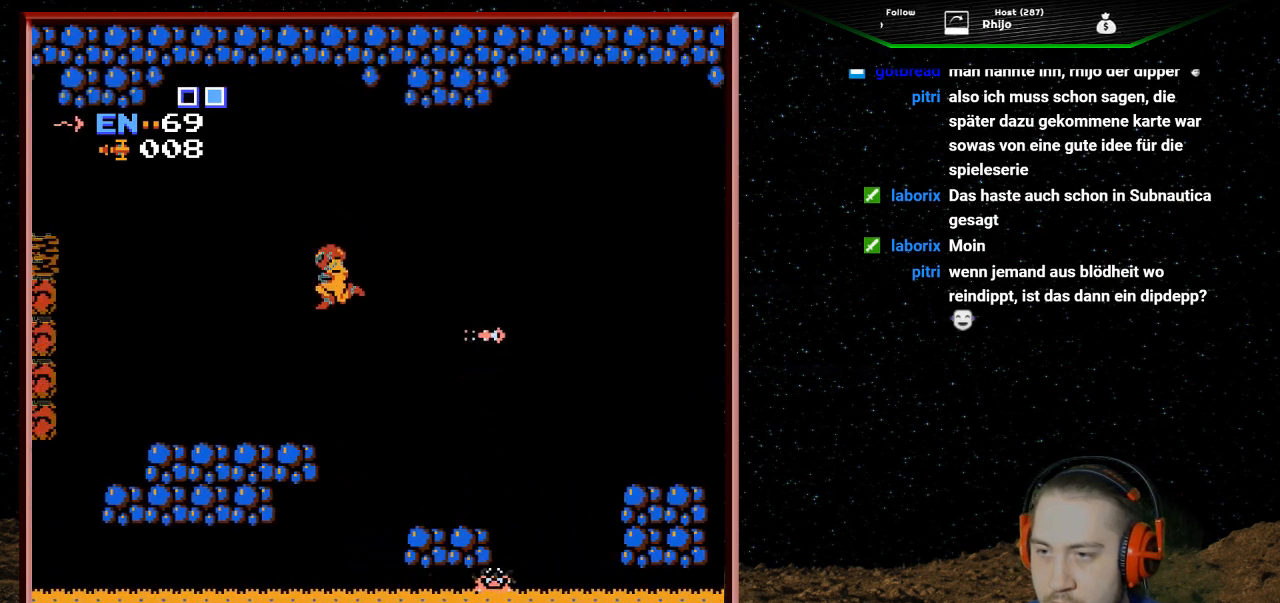
{"buttons": ["DPAD_LEFT"], "events": []}
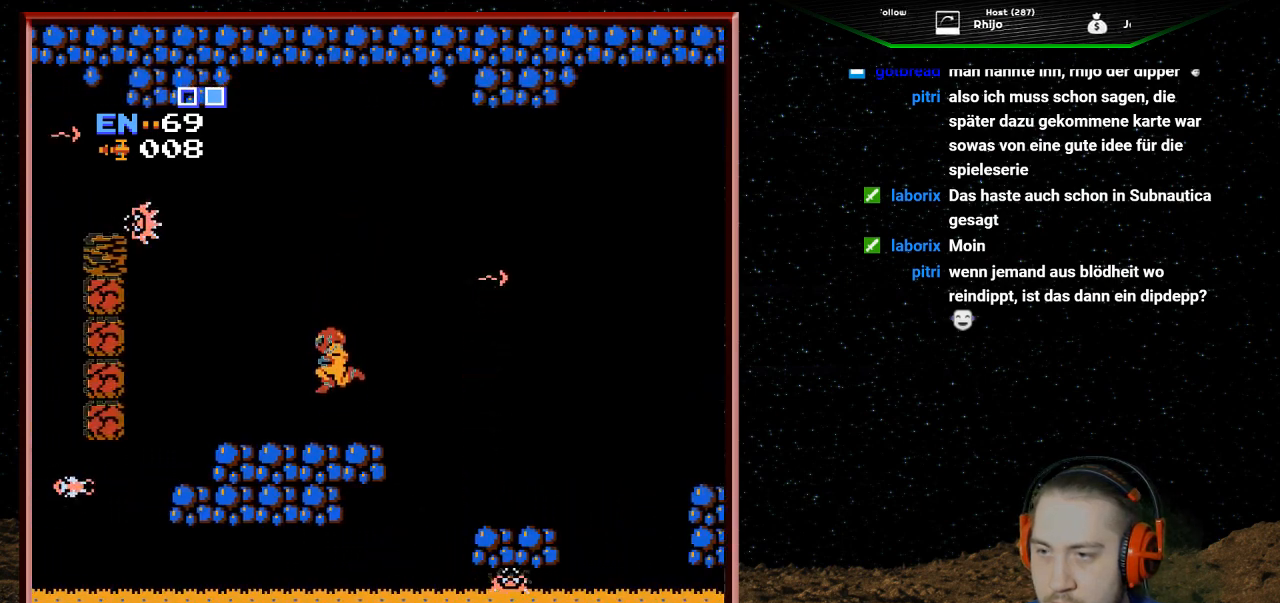
{"buttons": ["DPAD_RIGHT"], "events": [[367, "DPAD_LEFT", "up"], [500, "DPAD_RIGHT", "down"]]}
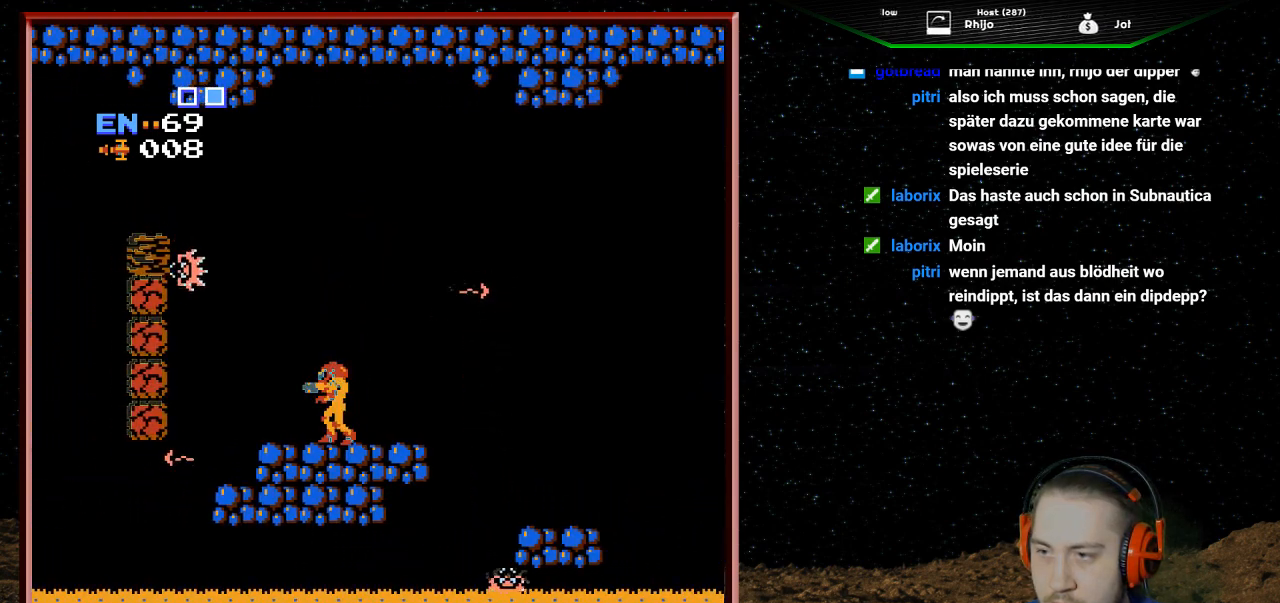
{"buttons": [], "events": [[167, "DPAD_RIGHT", "up"], [367, "B", "down"], [467, "B", "up"]]}
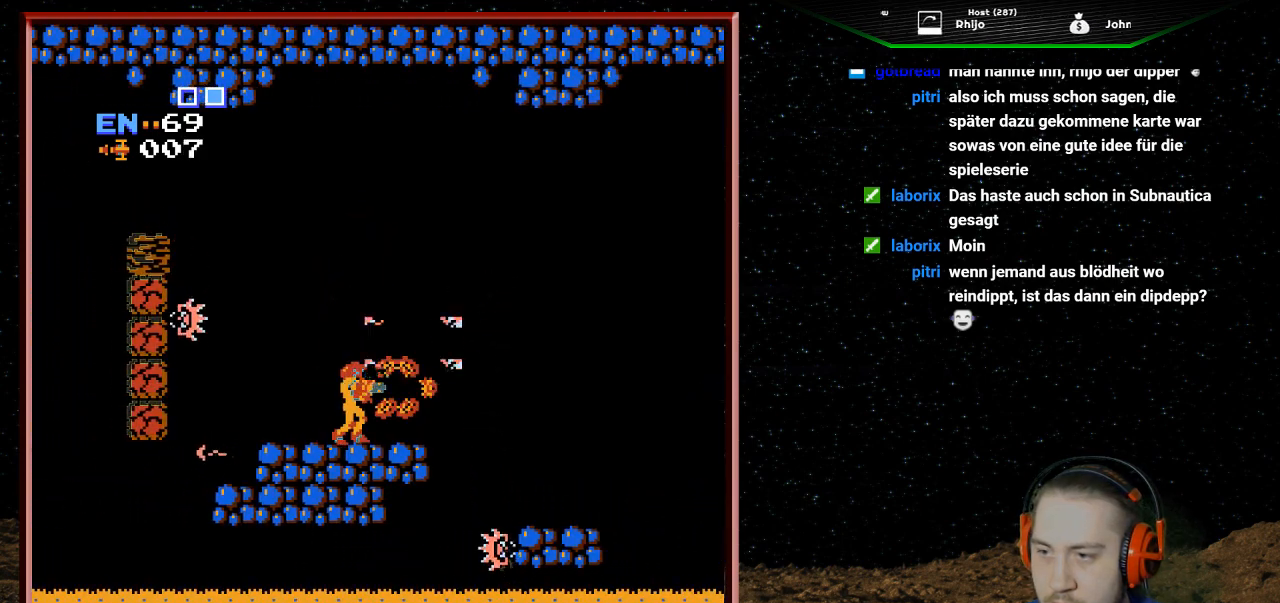
{"buttons": ["DPAD_RIGHT"], "events": [[33, "DPAD_RIGHT", "down"], [233, "DPAD_RIGHT", "up"], [467, "DPAD_RIGHT", "down"]]}